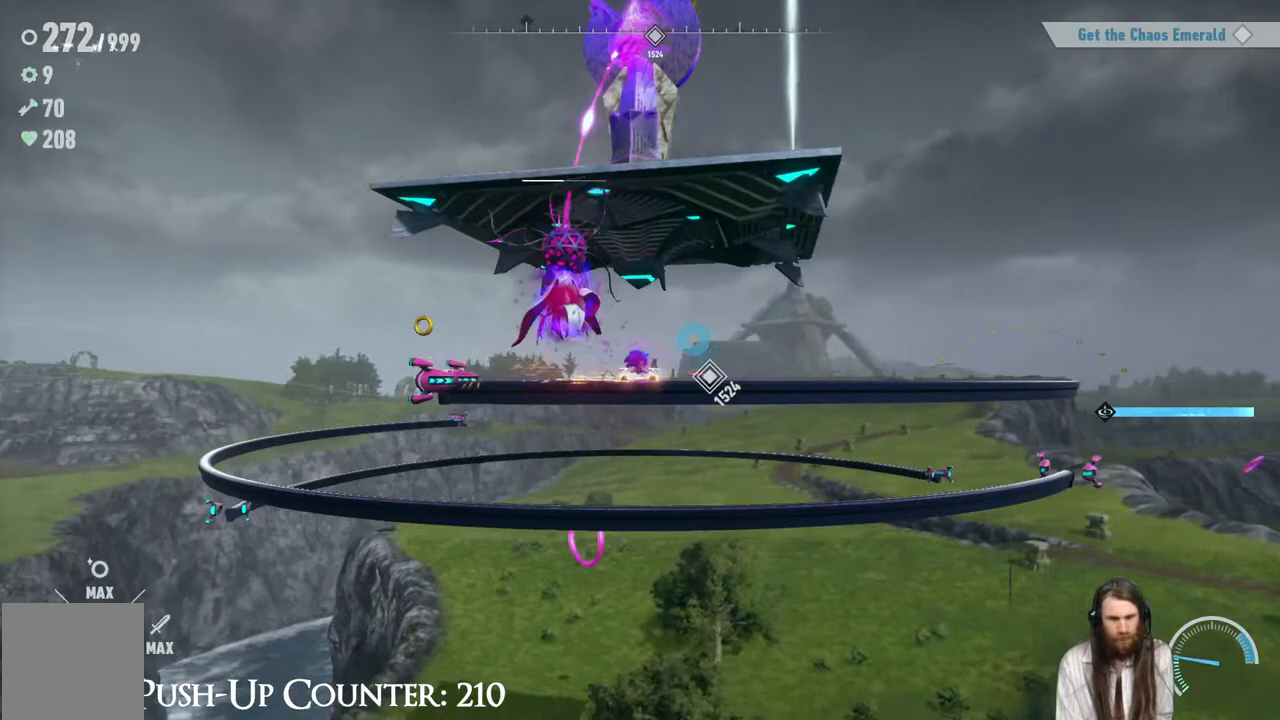
Gameplay with a controller (Xbox layout); each line is a JSON object with the inputs held at the frame after it. "events" lists button and stick changes between this image and that frame as [ms after this image, input, new state], when the widget could be followed in between. Not read: L3 R3.
{"buttons": [], "left_stick": "center", "right_stick": "center", "events": [[33, "R2", "down"], [133, "left_stick", "center"], [250, "R2", "up"]]}
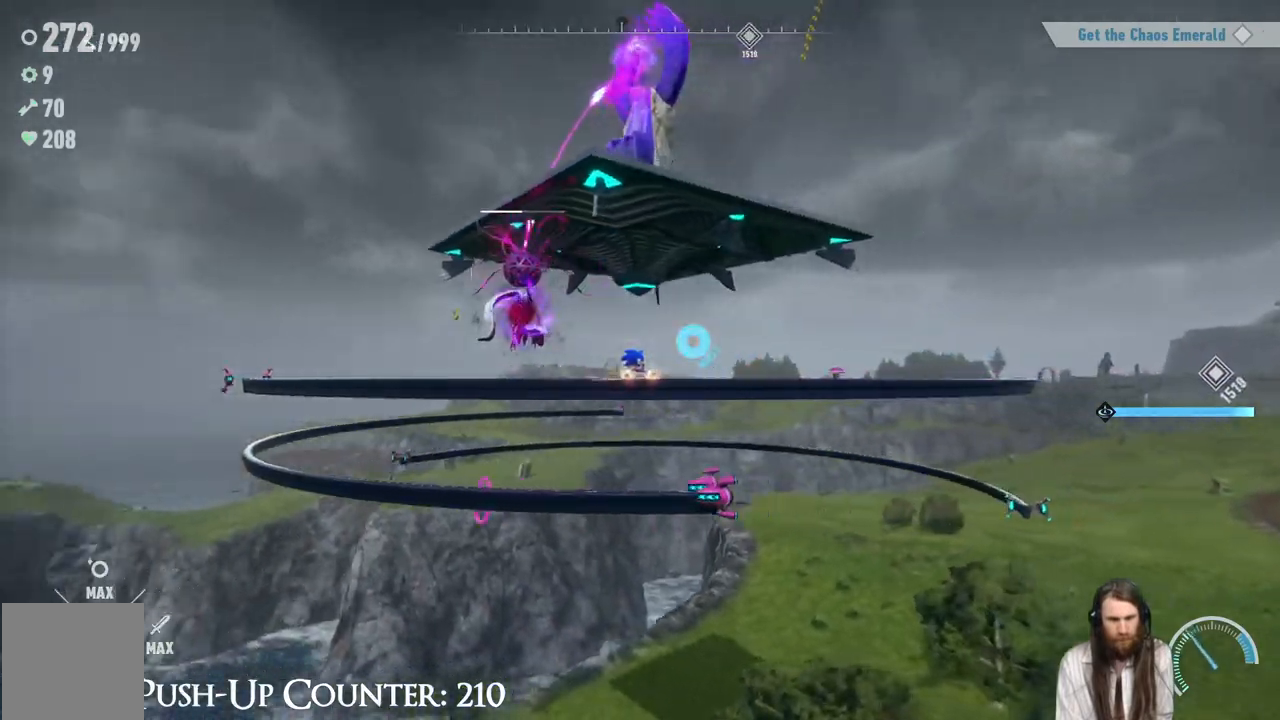
{"buttons": [], "left_stick": "center", "right_stick": "center", "events": []}
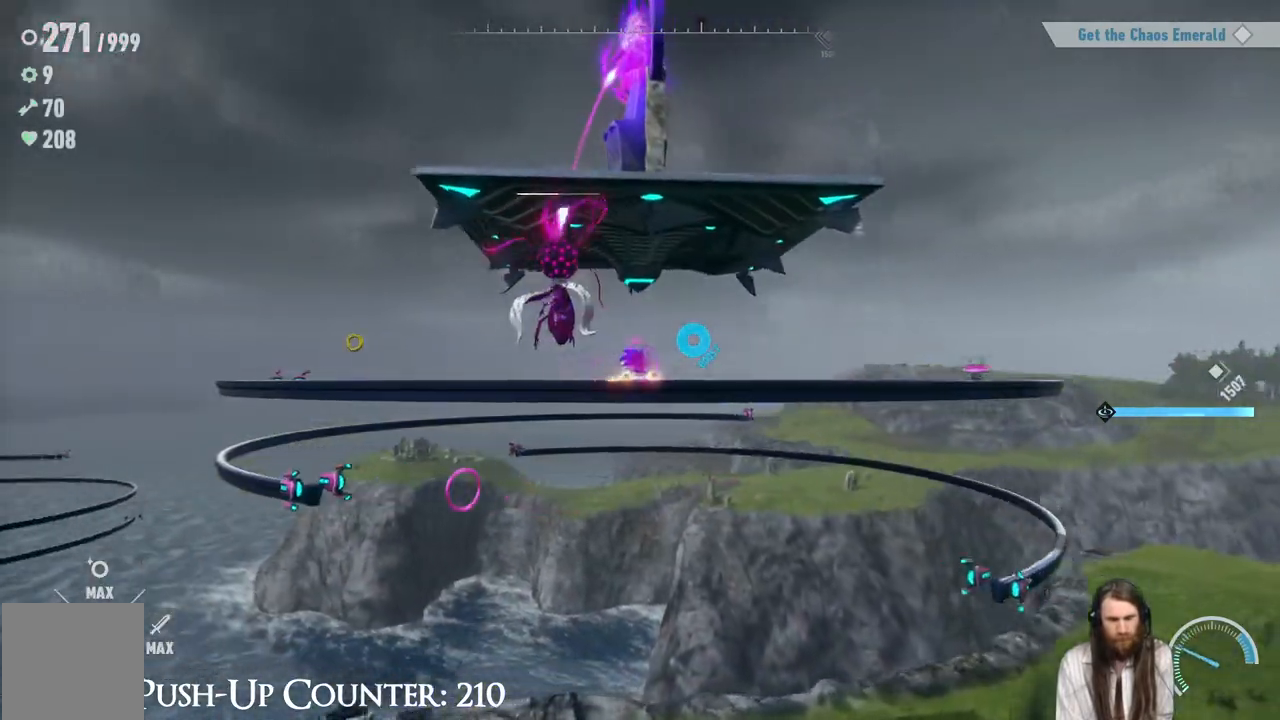
{"buttons": [], "left_stick": "center", "right_stick": "center", "events": []}
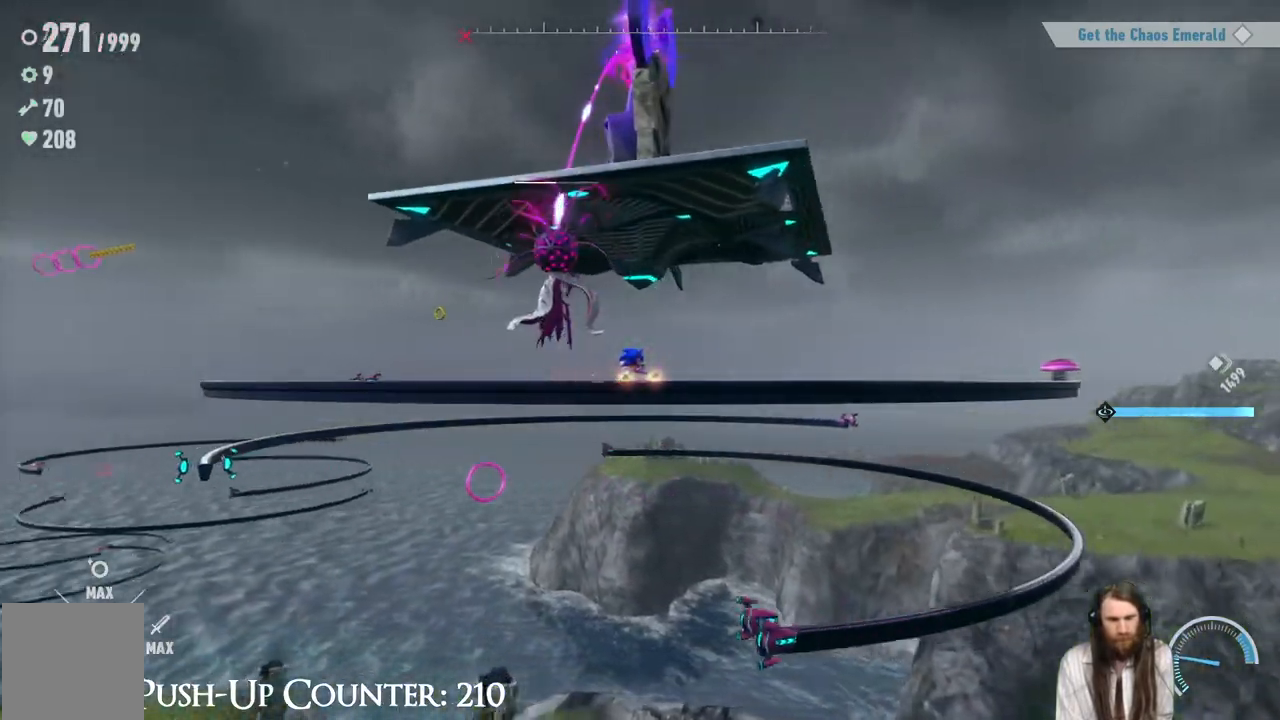
{"buttons": ["R2"], "left_stick": "center", "right_stick": "center", "events": [[133, "R2", "down"]]}
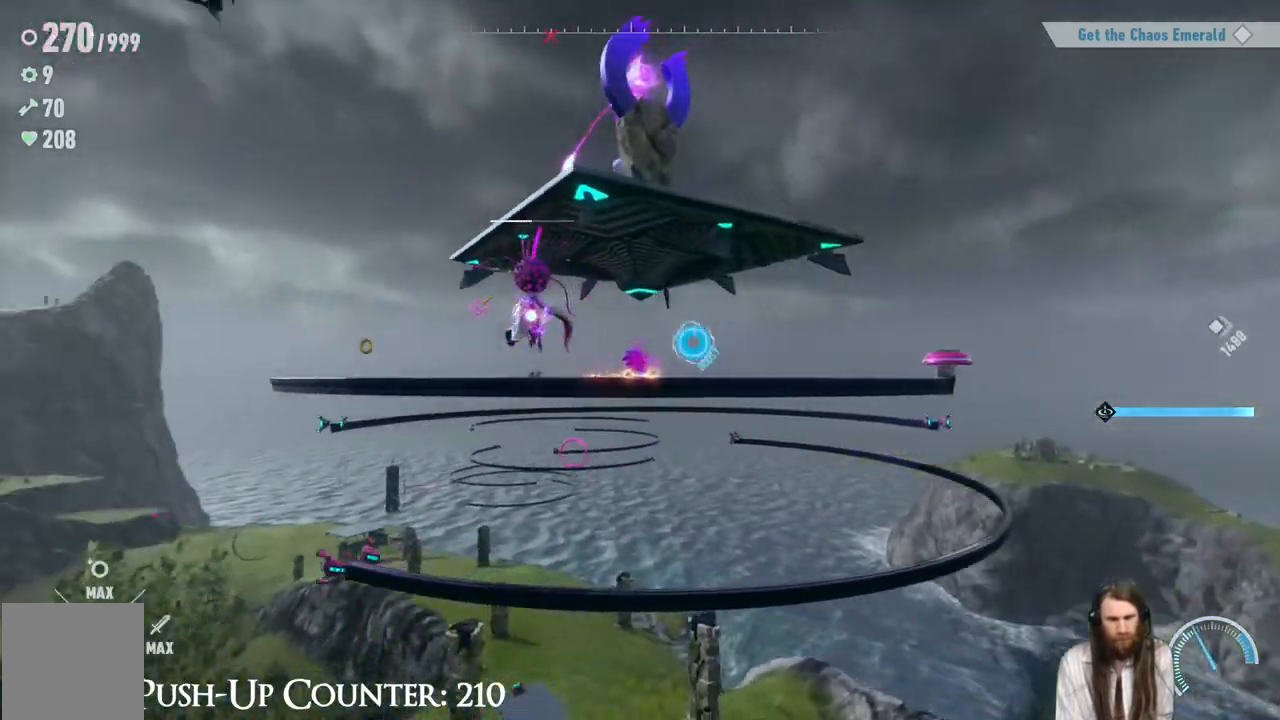
{"buttons": [], "left_stick": "center", "right_stick": "center", "events": [[350, "R2", "up"]]}
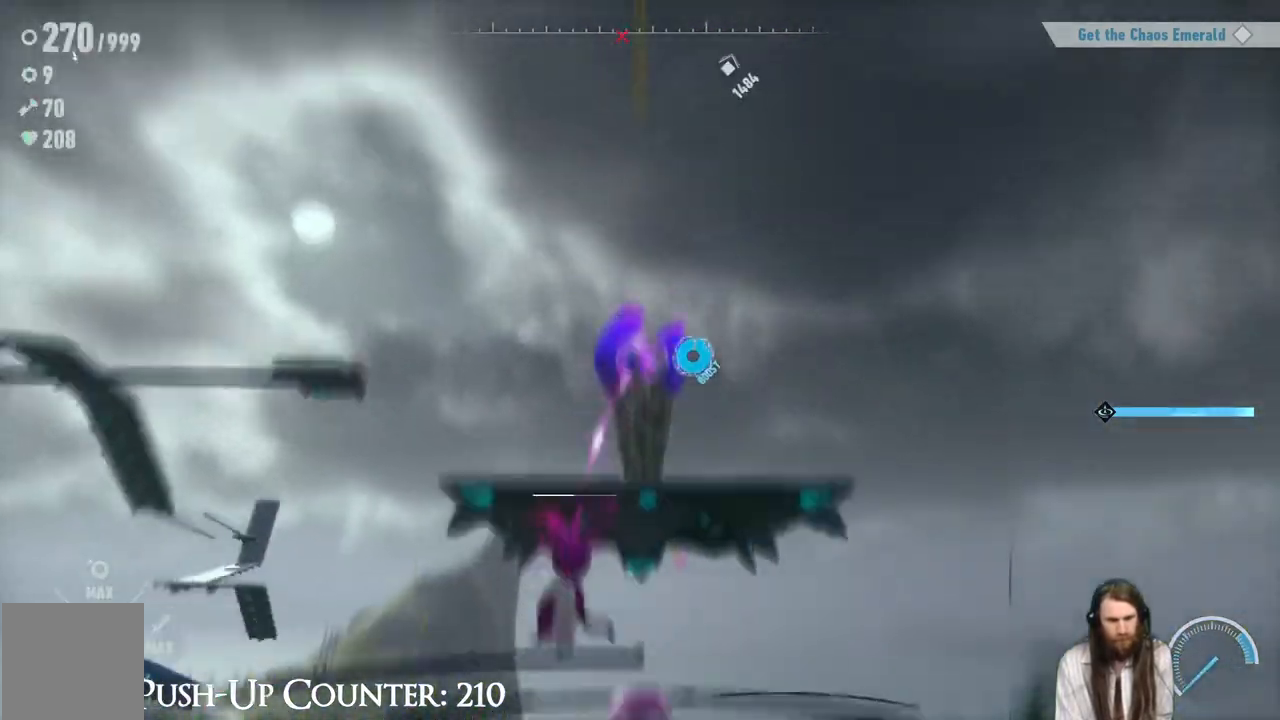
{"buttons": [], "left_stick": "up", "right_stick": "down", "events": [[100, "left_stick", "up"], [417, "right_stick", "down"]]}
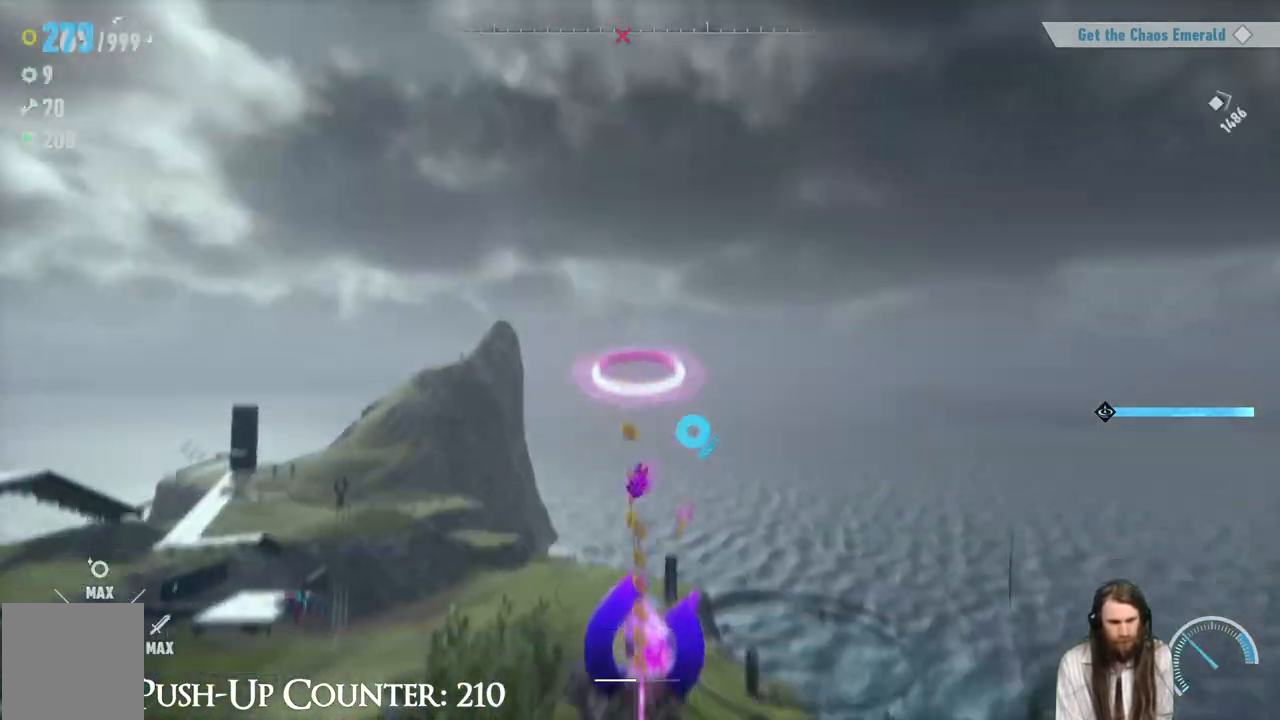
{"buttons": [], "left_stick": "up", "right_stick": "center", "events": [[367, "right_stick", "center"]]}
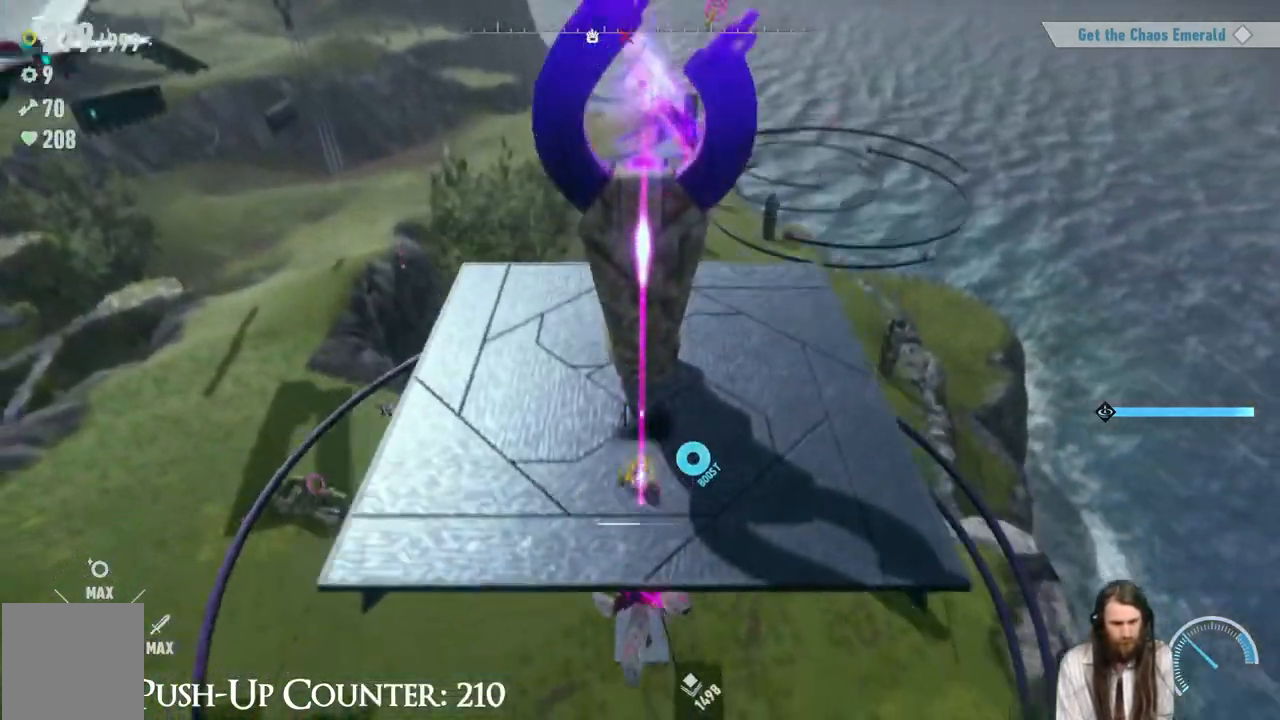
{"buttons": ["Y"], "left_stick": "up-left", "right_stick": "center", "events": [[150, "left_stick", "up-right"], [283, "Y", "down"], [500, "left_stick", "up-left"]]}
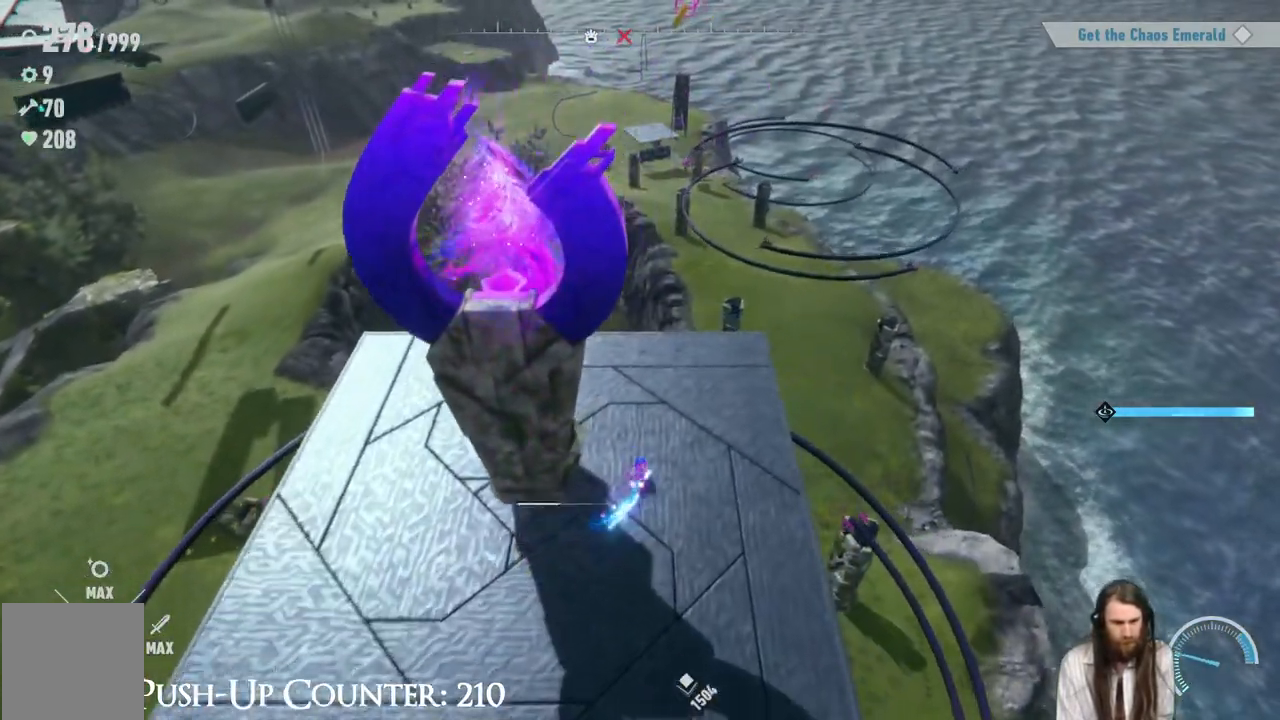
{"buttons": ["Y"], "left_stick": "down-left", "right_stick": "center", "events": [[200, "left_stick", "left"], [400, "left_stick", "down-left"]]}
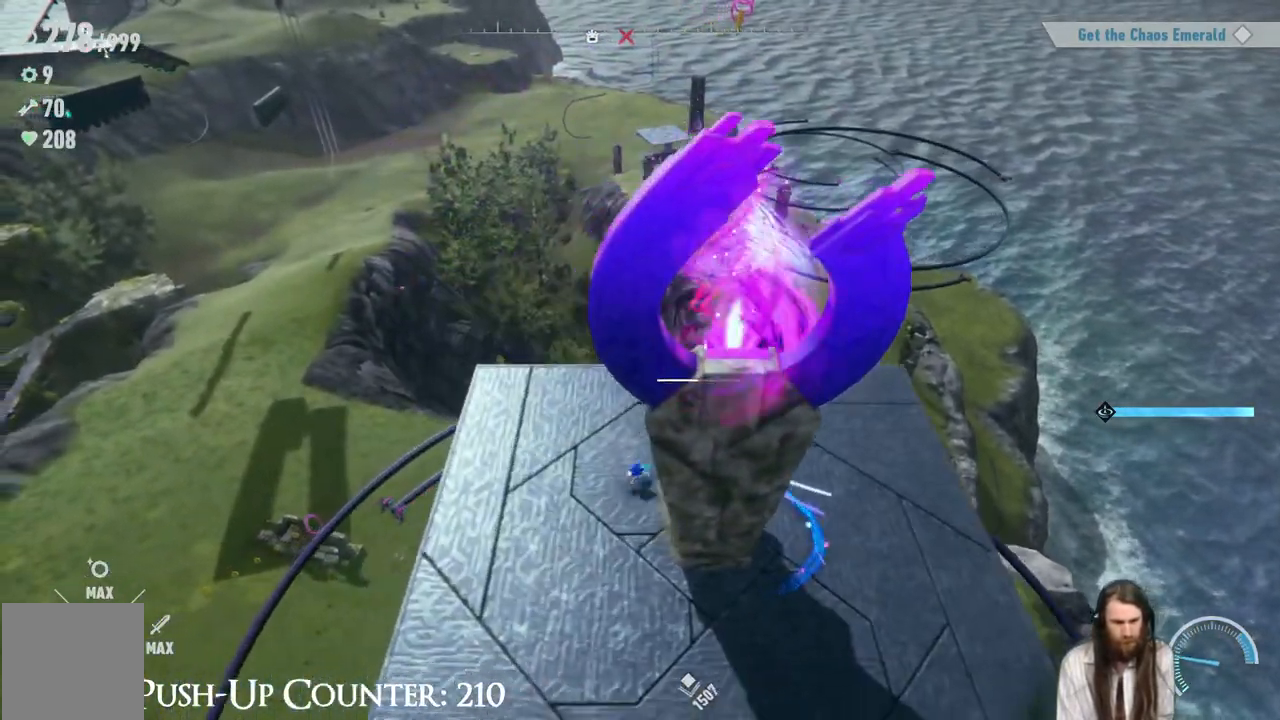
{"buttons": ["Y"], "left_stick": "right", "right_stick": "center", "events": [[50, "left_stick", "down"], [183, "left_stick", "down-right"], [400, "left_stick", "right"]]}
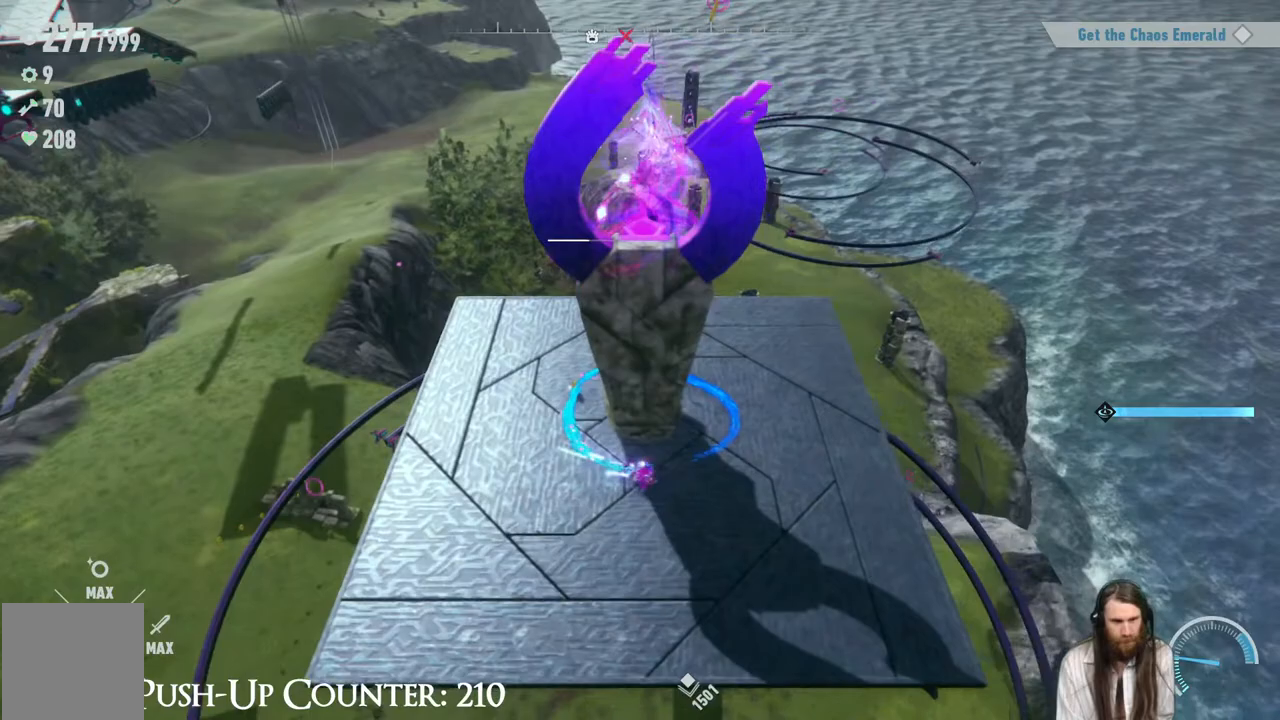
{"buttons": [], "left_stick": "up-left", "right_stick": "center", "events": [[67, "left_stick", "up-right"], [283, "left_stick", "up-left"], [483, "Y", "up"]]}
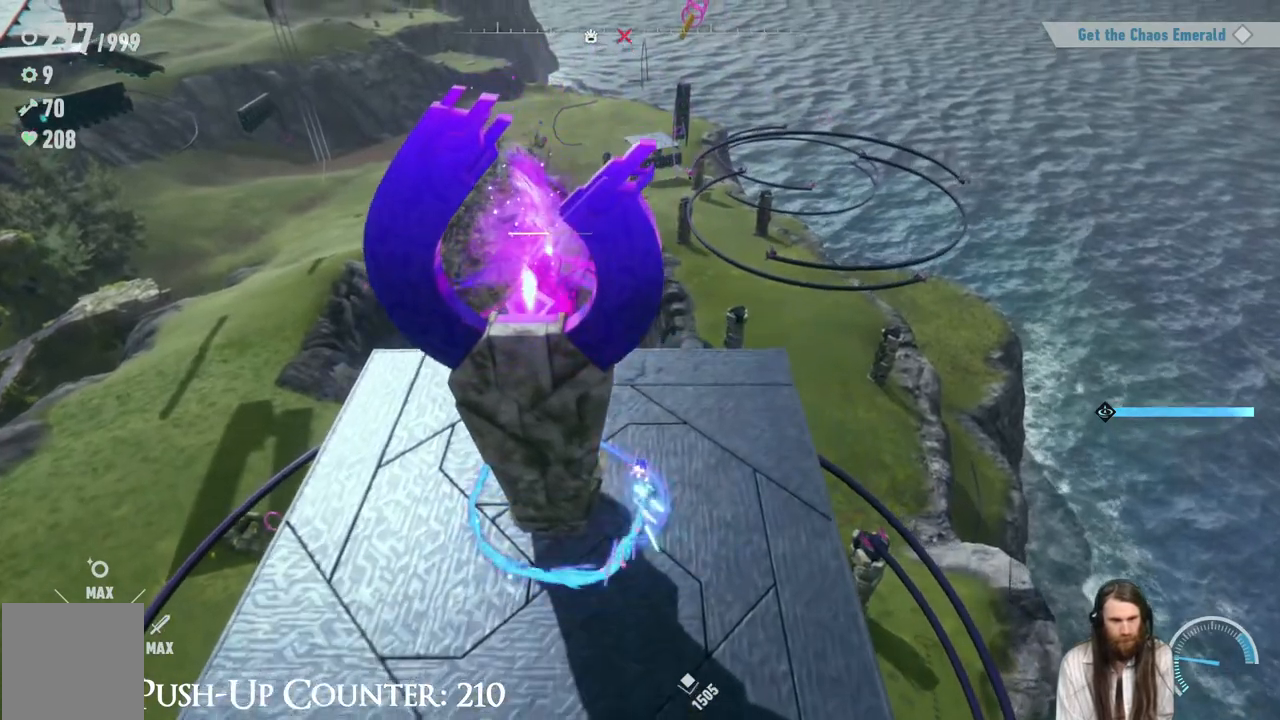
{"buttons": [], "left_stick": "left", "right_stick": "center", "events": [[100, "left_stick", "left"]]}
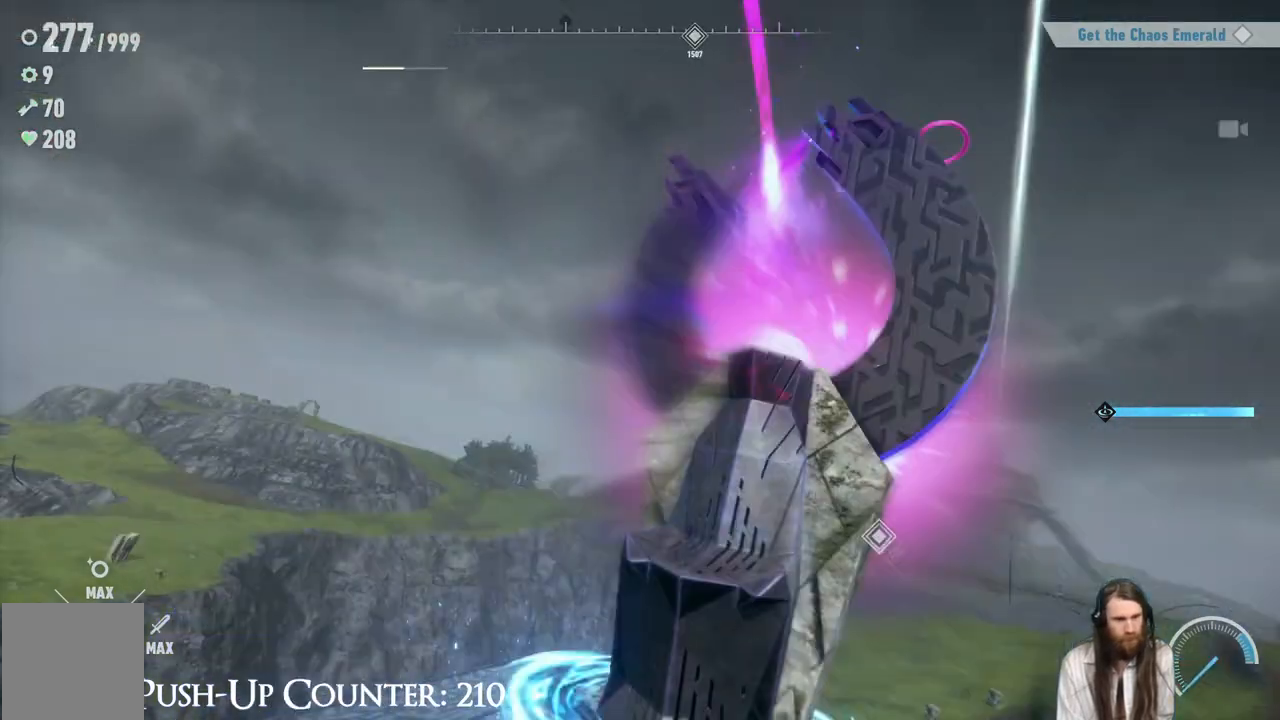
{"buttons": [], "left_stick": "down-left", "right_stick": "center", "events": [[400, "left_stick", "down-left"]]}
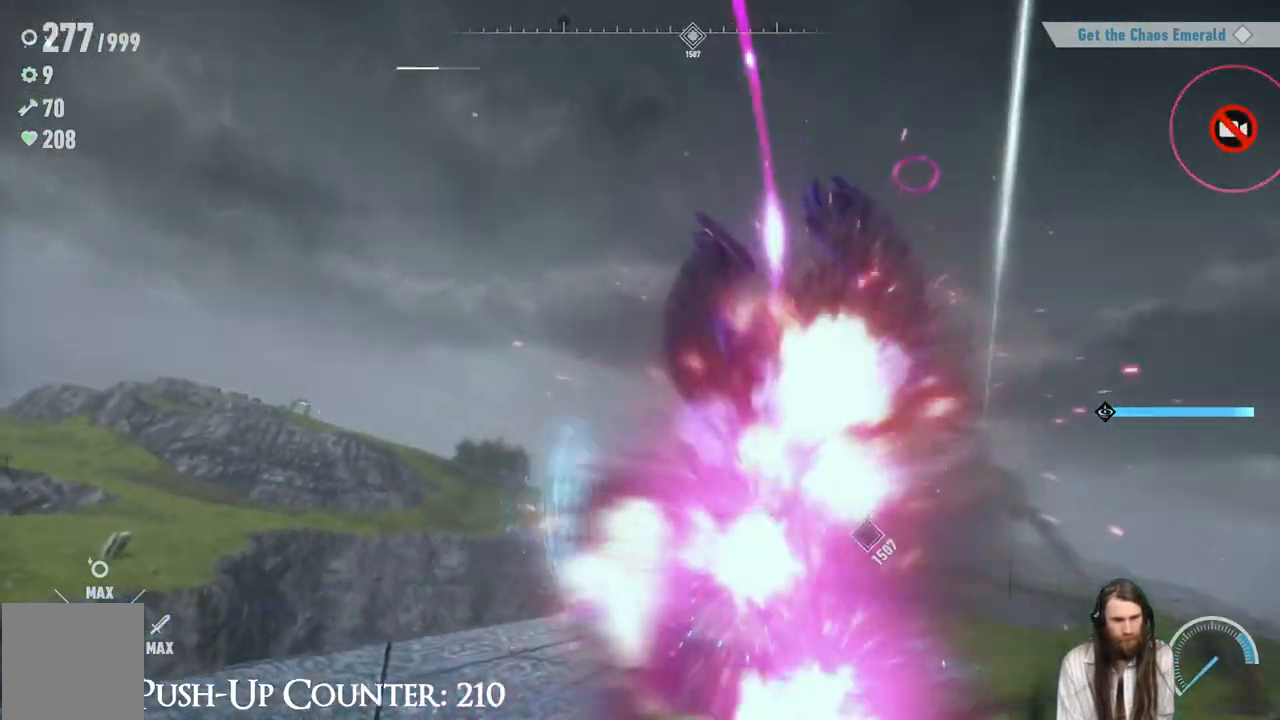
{"buttons": [], "left_stick": "center", "right_stick": "center", "events": [[50, "left_stick", "center"]]}
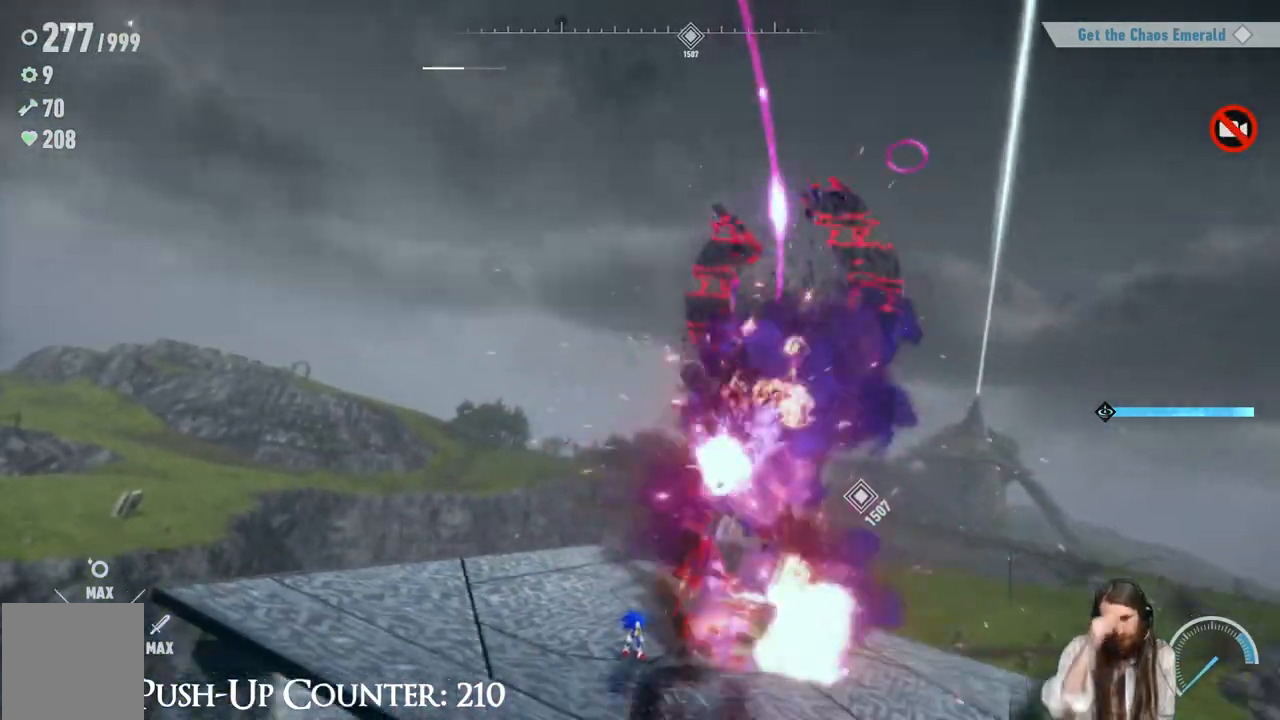
{"buttons": [], "left_stick": "center", "right_stick": "center", "events": []}
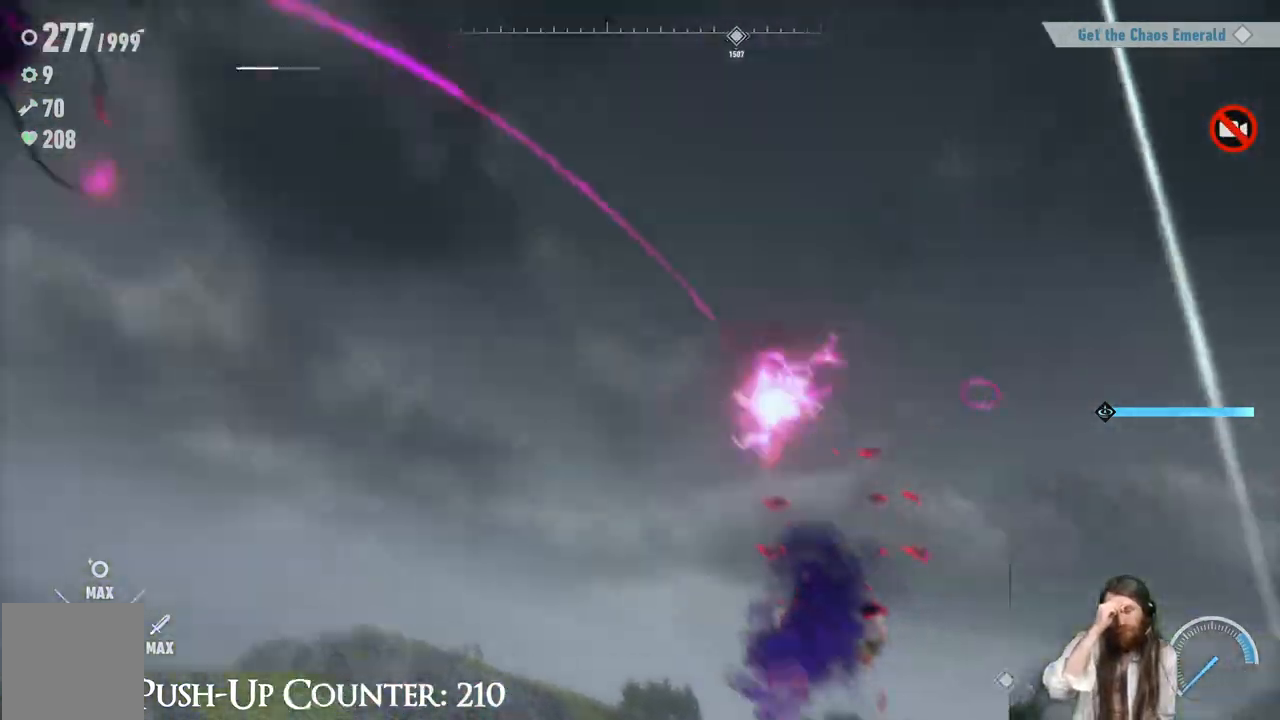
{"buttons": [], "left_stick": "center", "right_stick": "center", "events": []}
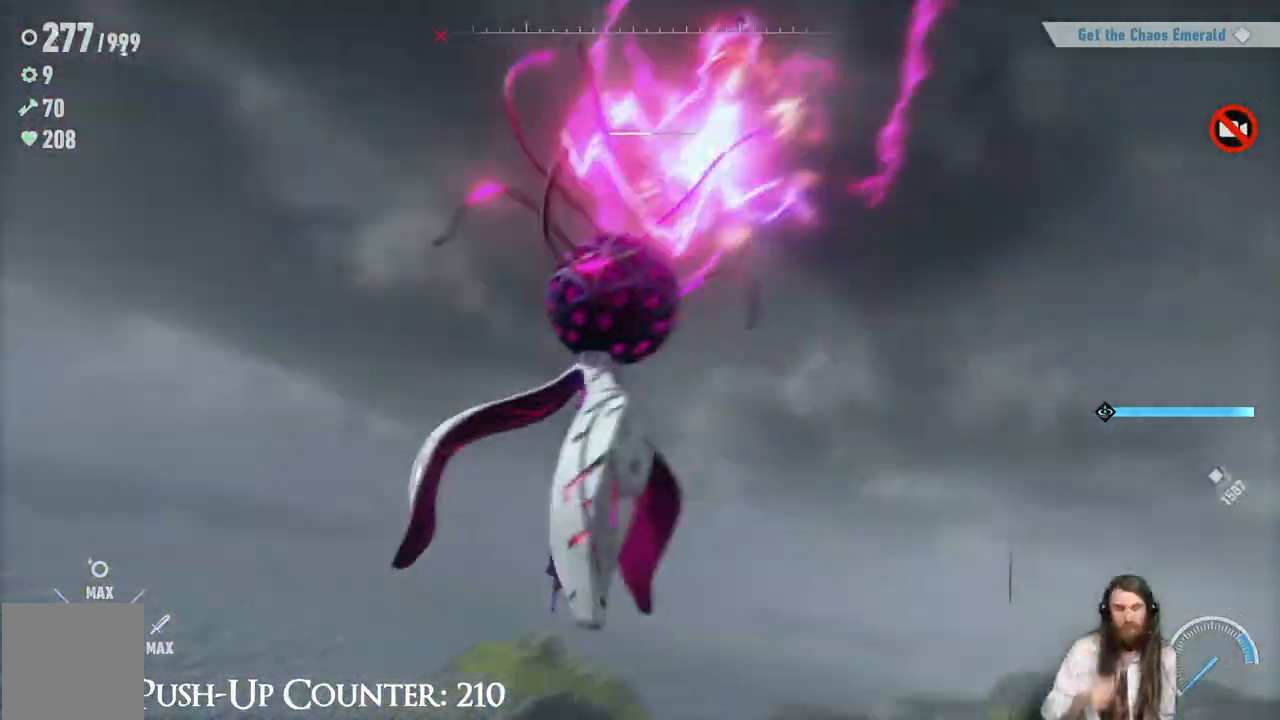
{"buttons": [], "left_stick": "center", "right_stick": "center", "events": []}
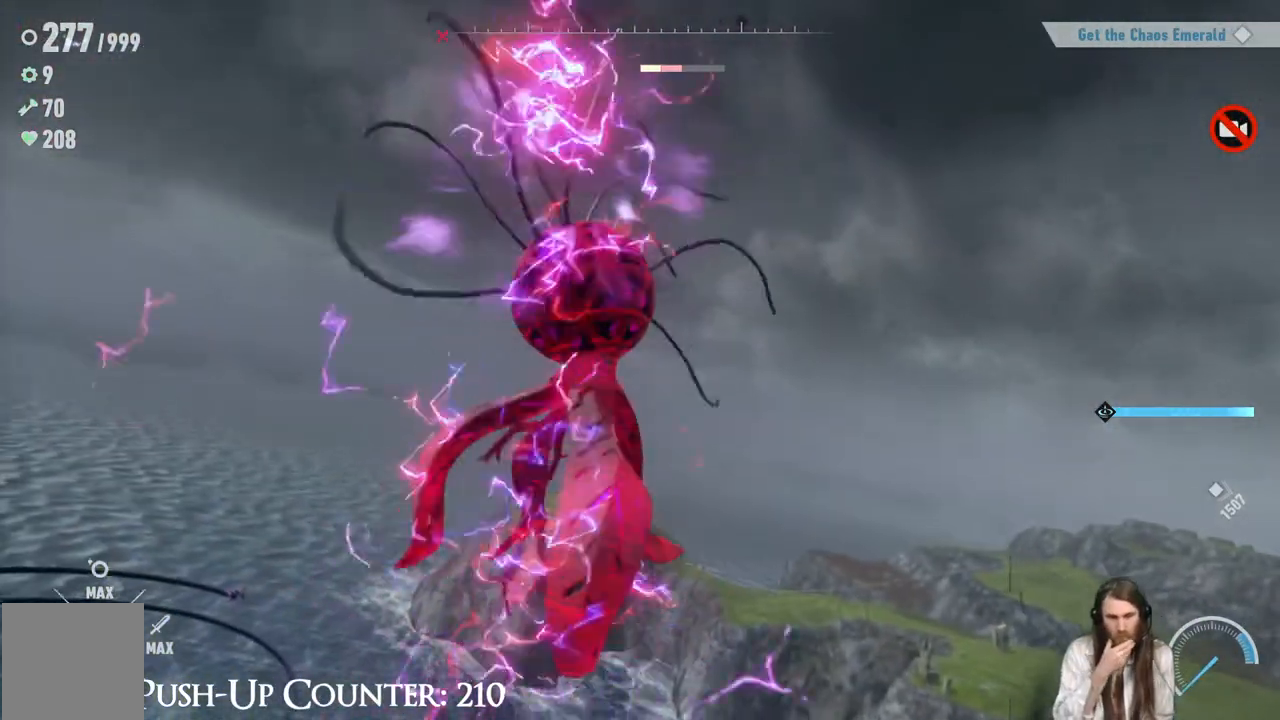
{"buttons": [], "left_stick": "center", "right_stick": "center", "events": []}
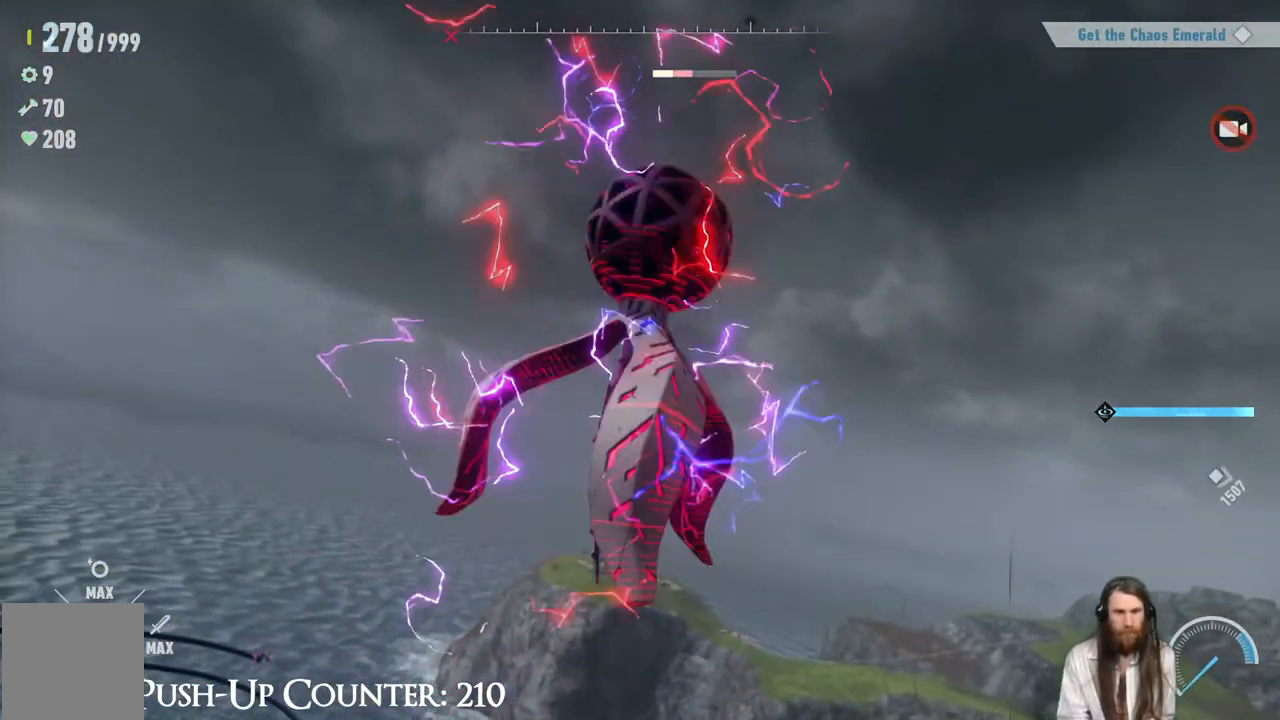
{"buttons": [], "left_stick": "center", "right_stick": "center", "events": []}
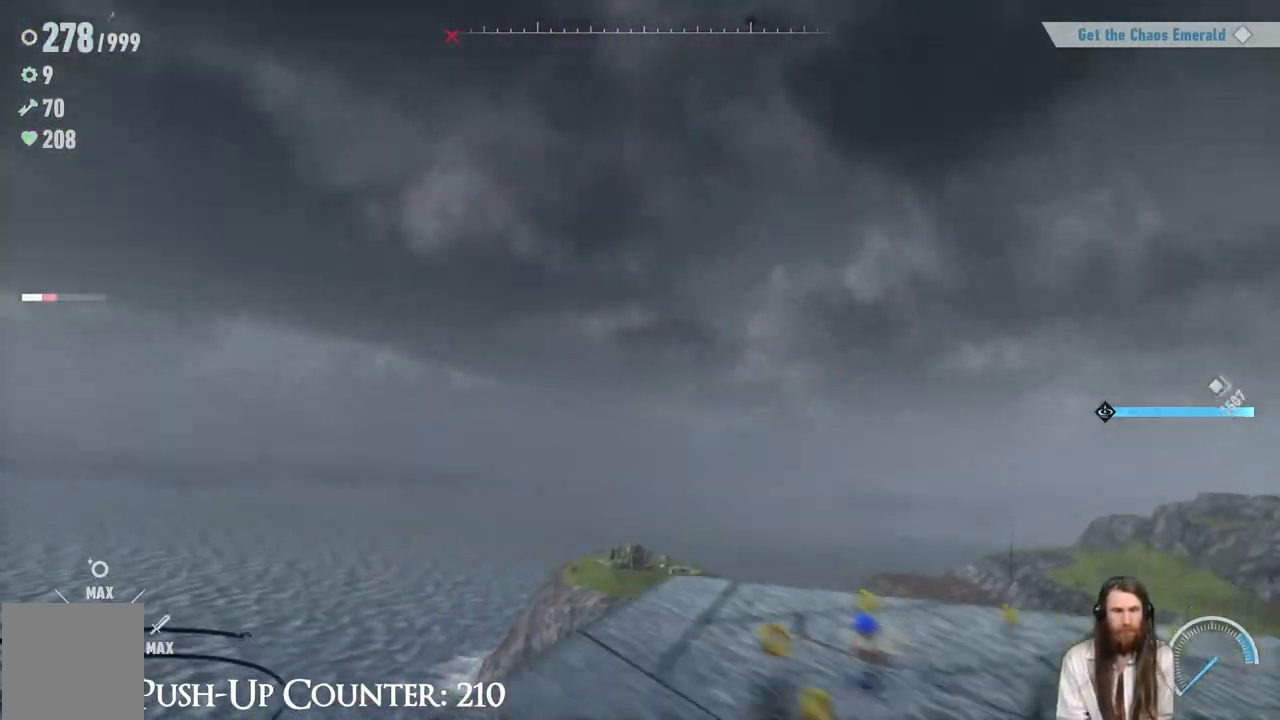
{"buttons": [], "left_stick": "center", "right_stick": "center", "events": []}
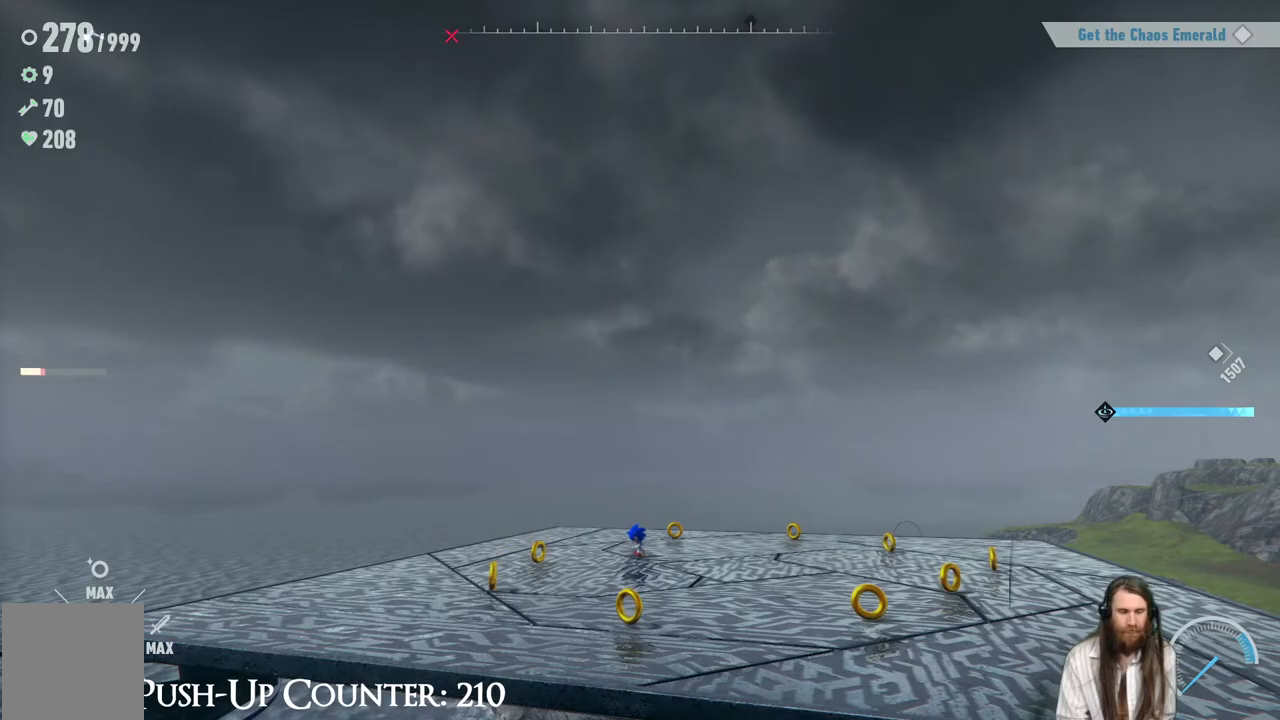
{"buttons": [], "left_stick": "up-left", "right_stick": "left", "events": [[150, "right_stick", "left"], [250, "left_stick", "down-right"], [300, "left_stick", "center"], [433, "left_stick", "up-left"]]}
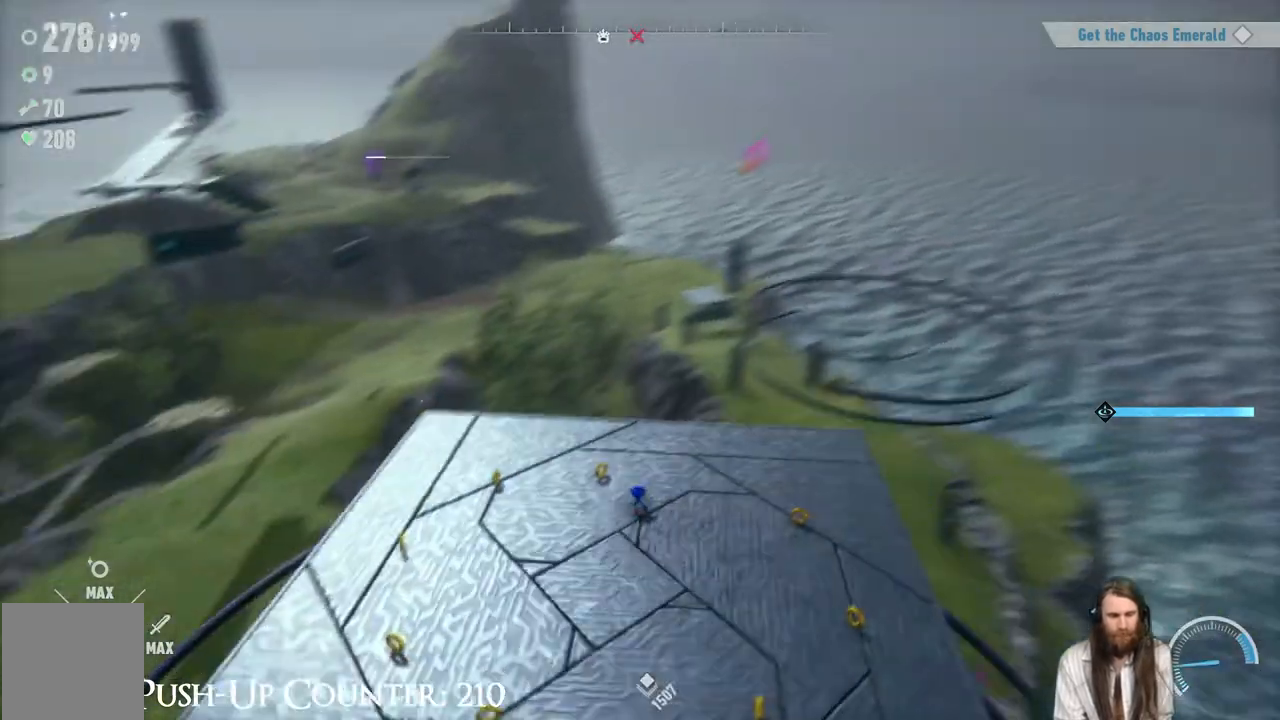
{"buttons": [], "left_stick": "down-left", "right_stick": "left", "events": [[33, "right_stick", "center"], [67, "left_stick", "up"], [283, "left_stick", "left"], [350, "left_stick", "down-left"], [350, "right_stick", "left"]]}
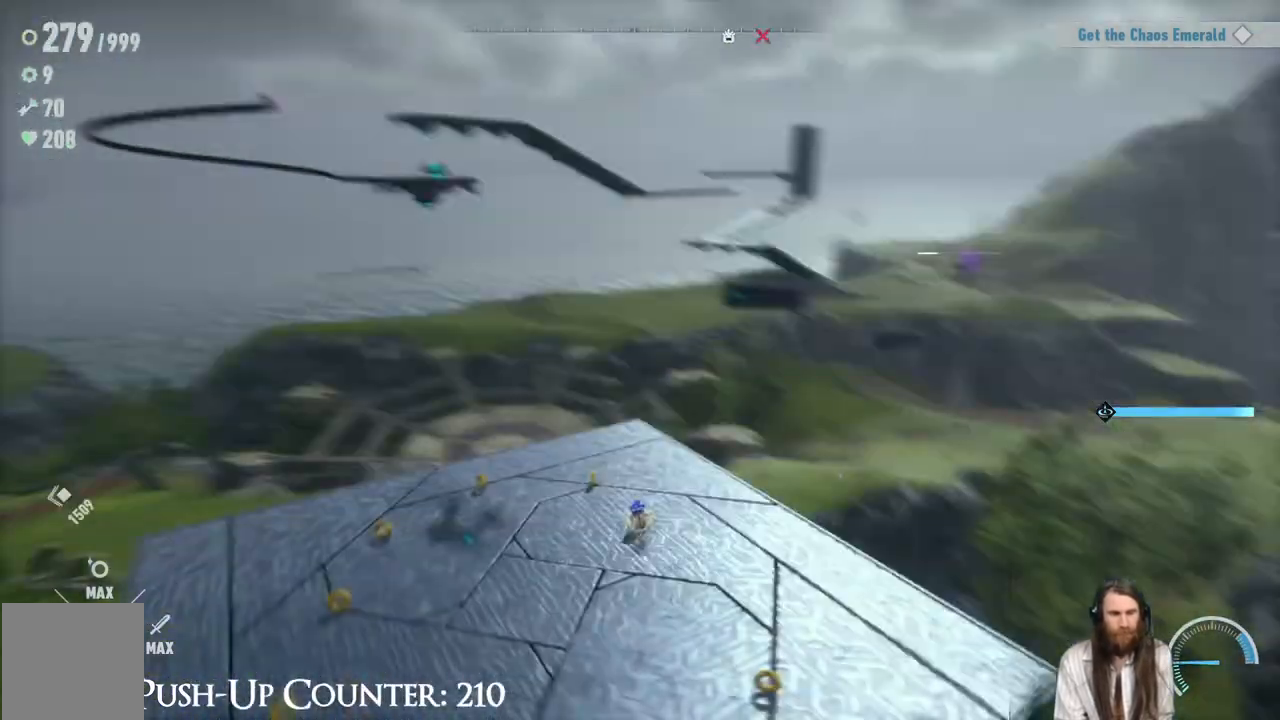
{"buttons": [], "left_stick": "down-left", "right_stick": "center", "events": [[133, "right_stick", "center"], [250, "left_stick", "up-left"], [500, "left_stick", "down-left"]]}
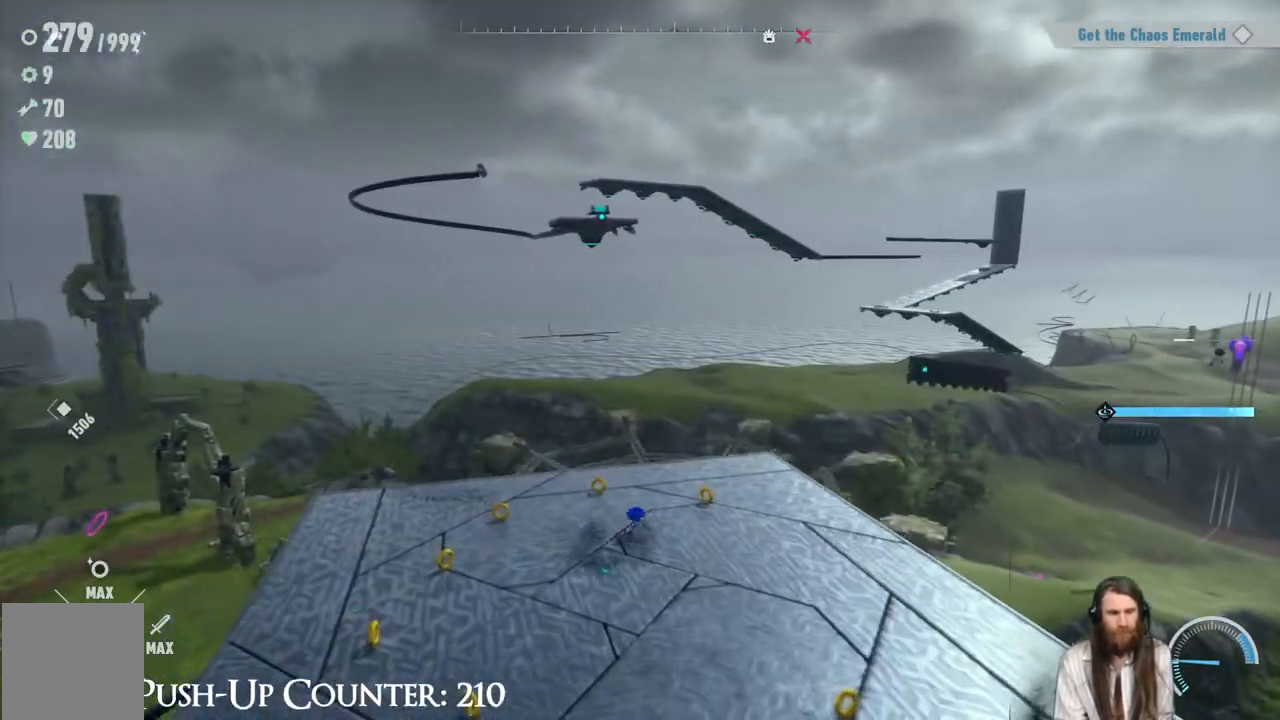
{"buttons": [], "left_stick": "down-right", "right_stick": "center", "events": [[317, "left_stick", "down"], [433, "left_stick", "down-right"]]}
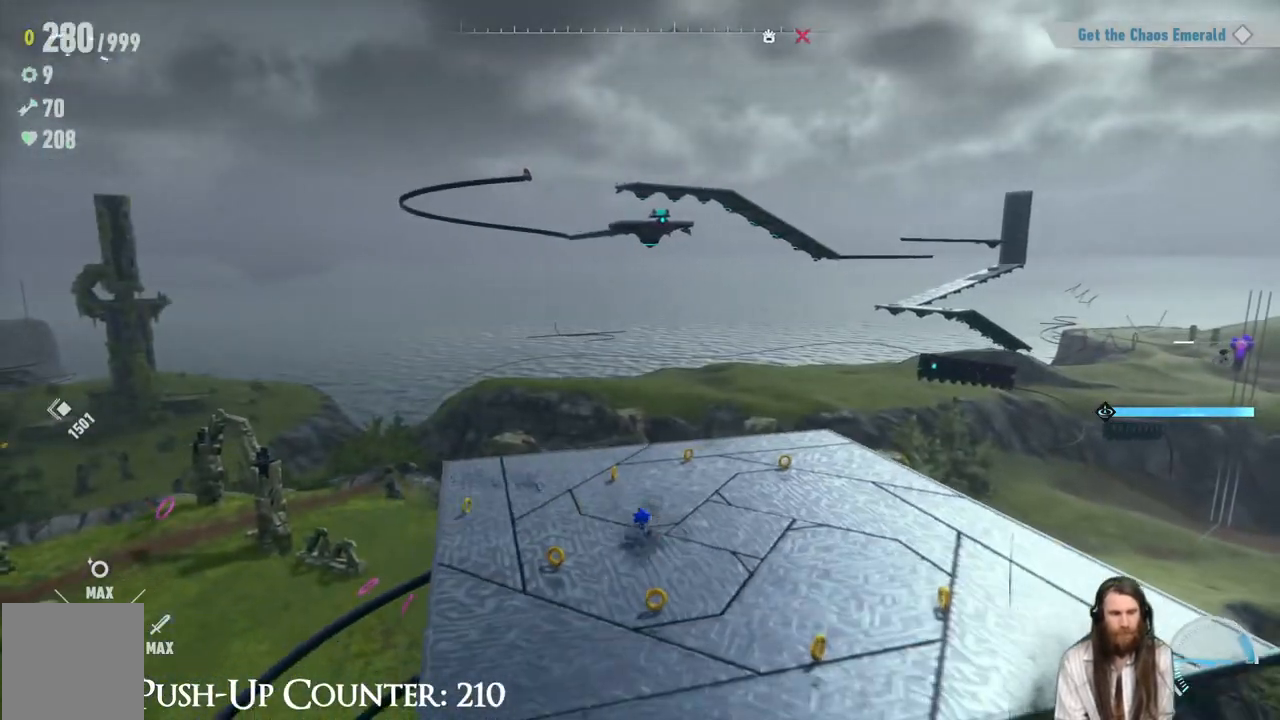
{"buttons": [], "left_stick": "center", "right_stick": "right", "events": [[33, "left_stick", "right"], [233, "right_stick", "right"], [300, "left_stick", "center"]]}
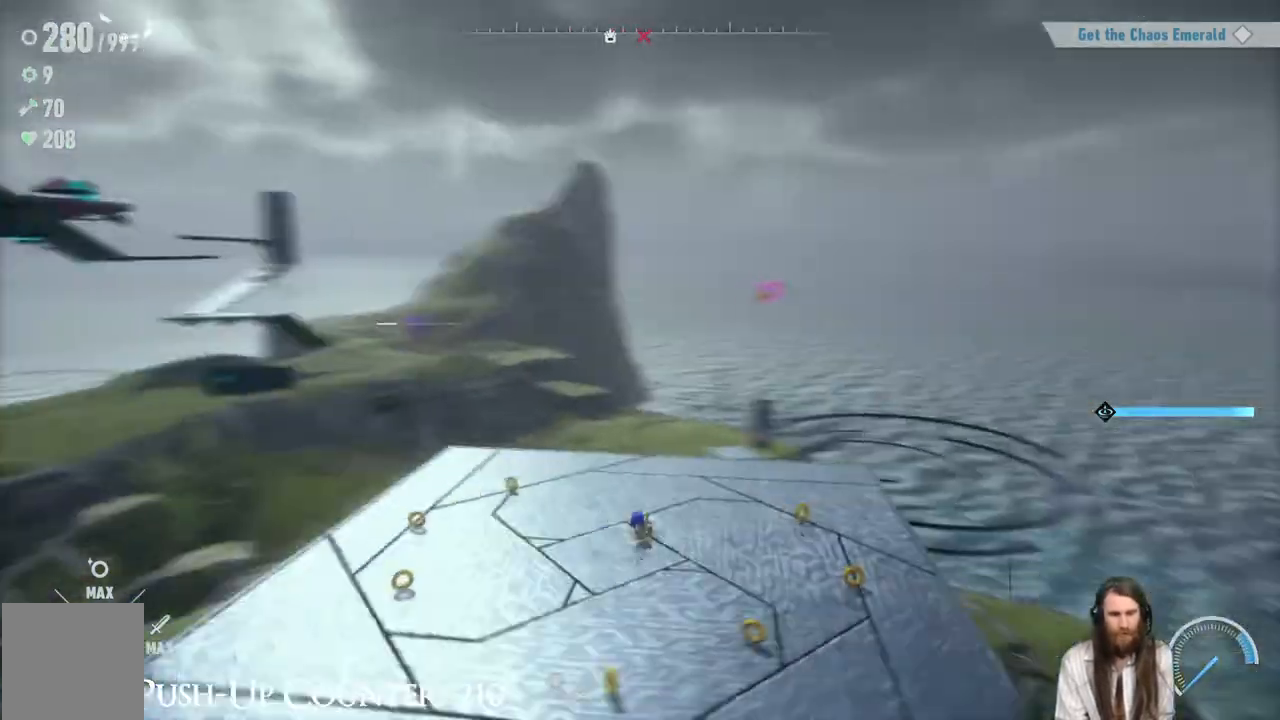
{"buttons": [], "left_stick": "center", "right_stick": "down-left", "events": [[150, "right_stick", "center"], [500, "right_stick", "down-left"]]}
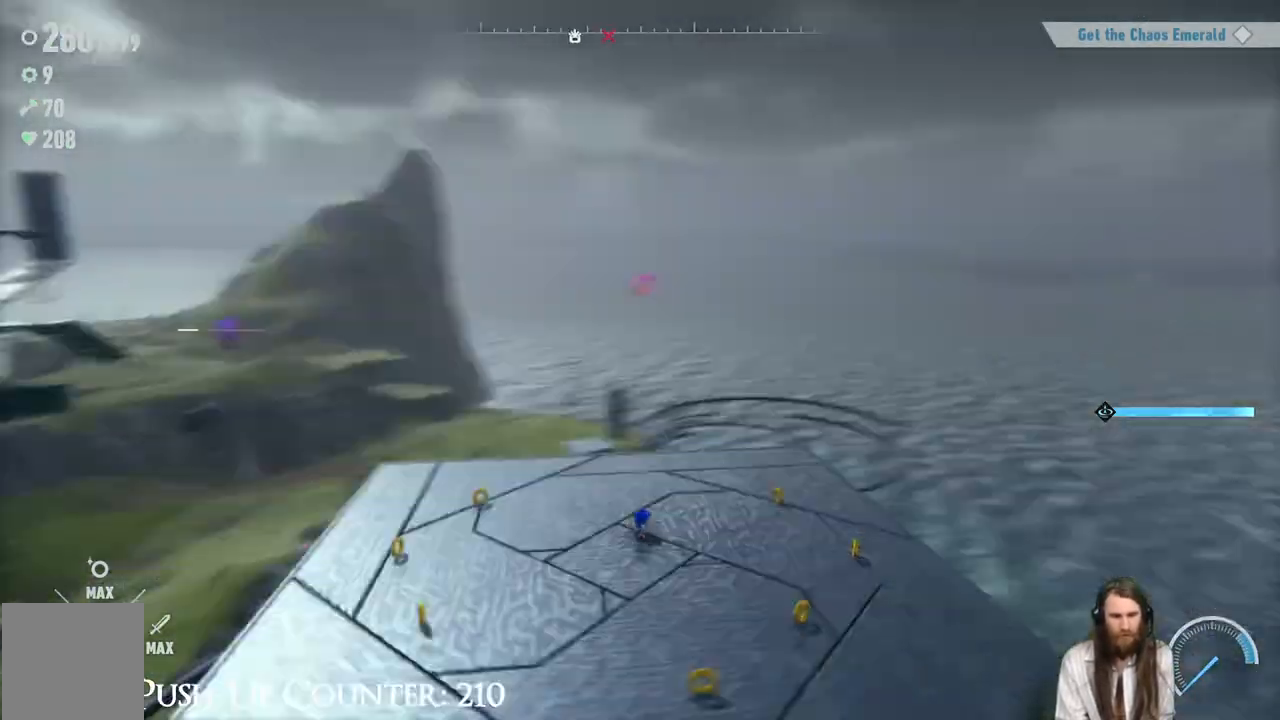
{"buttons": [], "left_stick": "center", "right_stick": "center", "events": [[233, "left_stick", "up"], [283, "right_stick", "center"], [433, "left_stick", "center"]]}
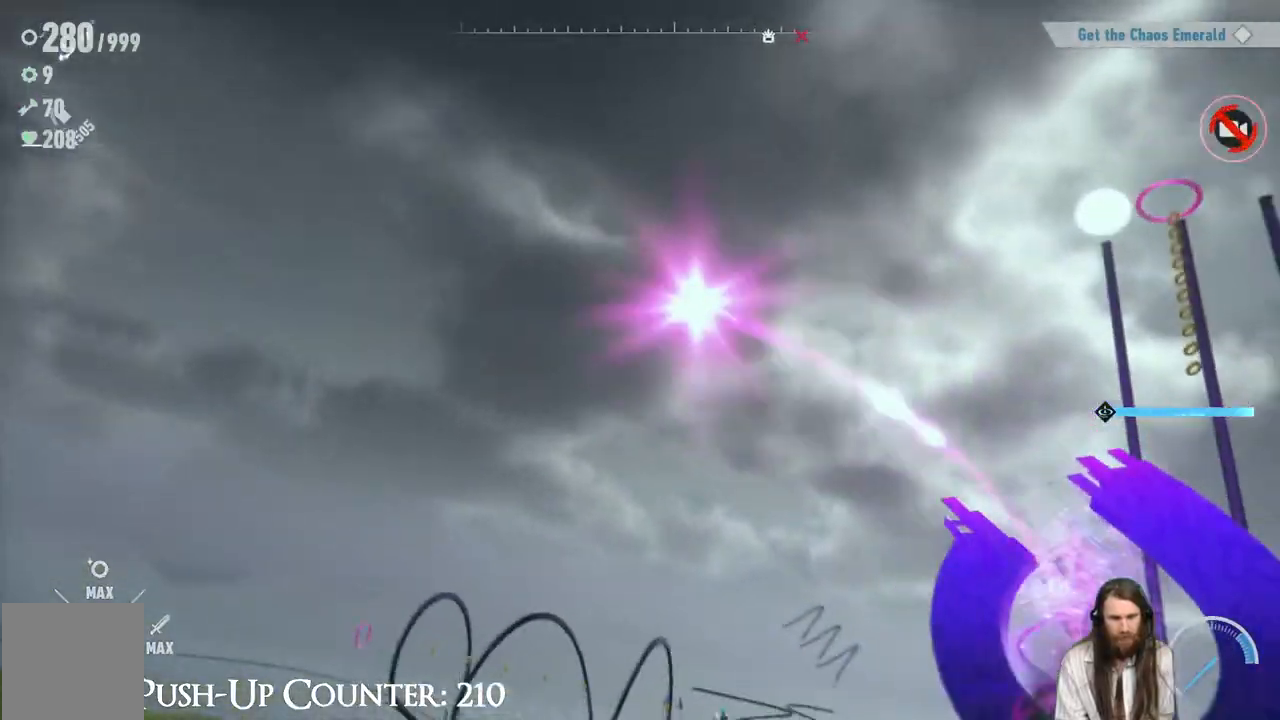
{"buttons": [], "left_stick": "center", "right_stick": "center", "events": [[17, "right_stick", "left"], [133, "left_stick", "up-right"], [183, "right_stick", "center"], [317, "left_stick", "center"], [333, "right_stick", "left"], [433, "right_stick", "center"]]}
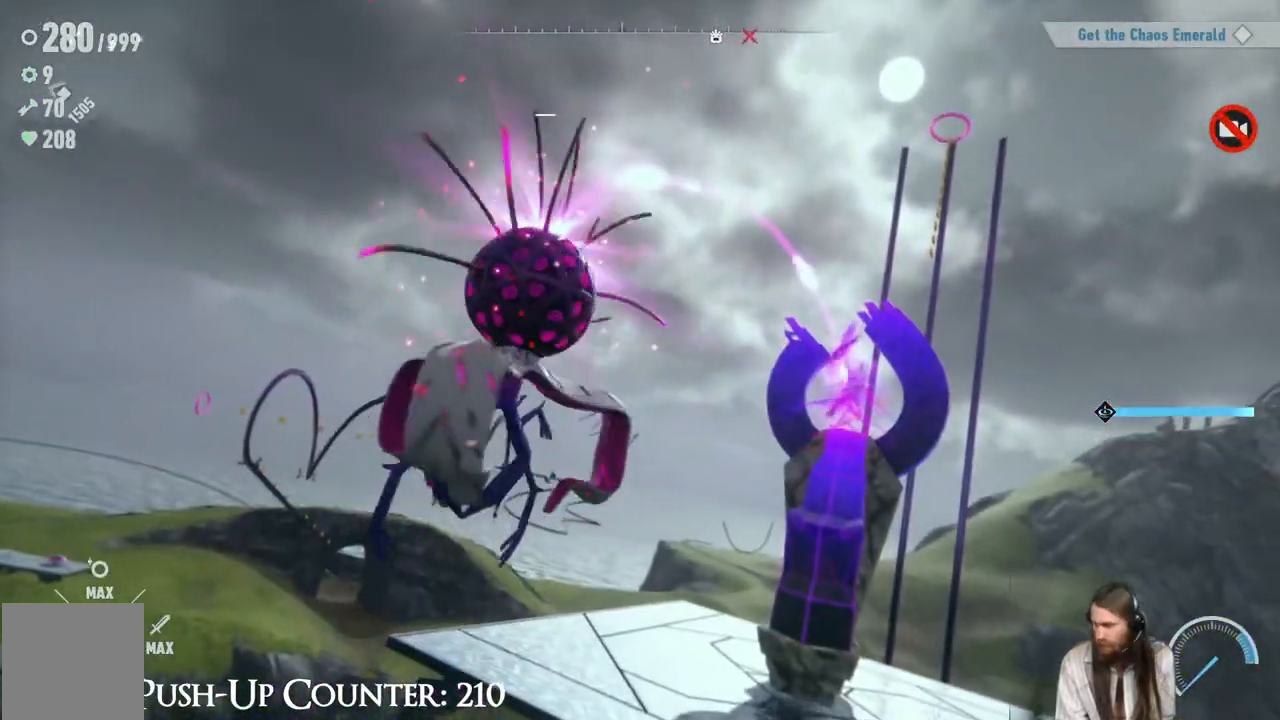
{"buttons": [], "left_stick": "center", "right_stick": "center", "events": []}